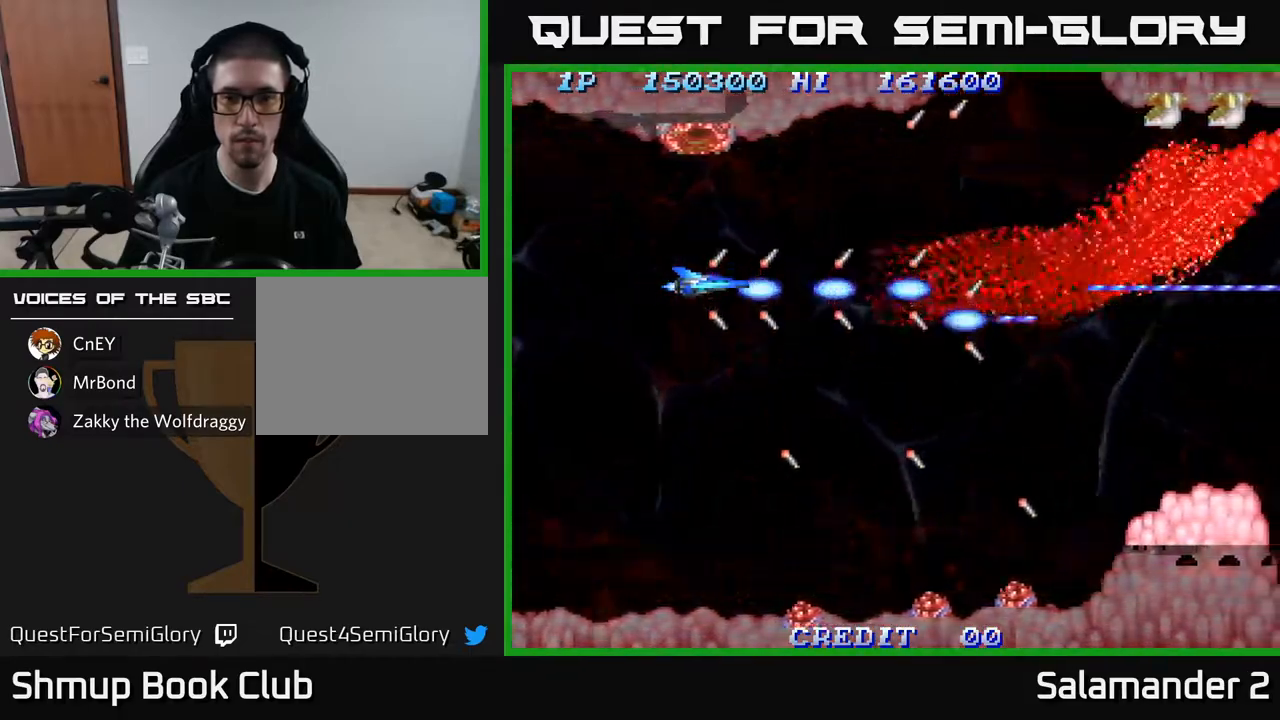
Gameplay with a controller (Xbox layout); each line is a JSON object with the inputs held at the frame after it. "events" lists button and stick changes between this image and that frame as [ms after this image, input, new state], when the widget could be followed in between.
{"buttons": ["A", "DPAD_DOWN", "DPAD_RIGHT"], "left_stick": "center", "right_stick": "center", "events": [[33, "DPAD_DOWN", "down"], [217, "DPAD_RIGHT", "down"]]}
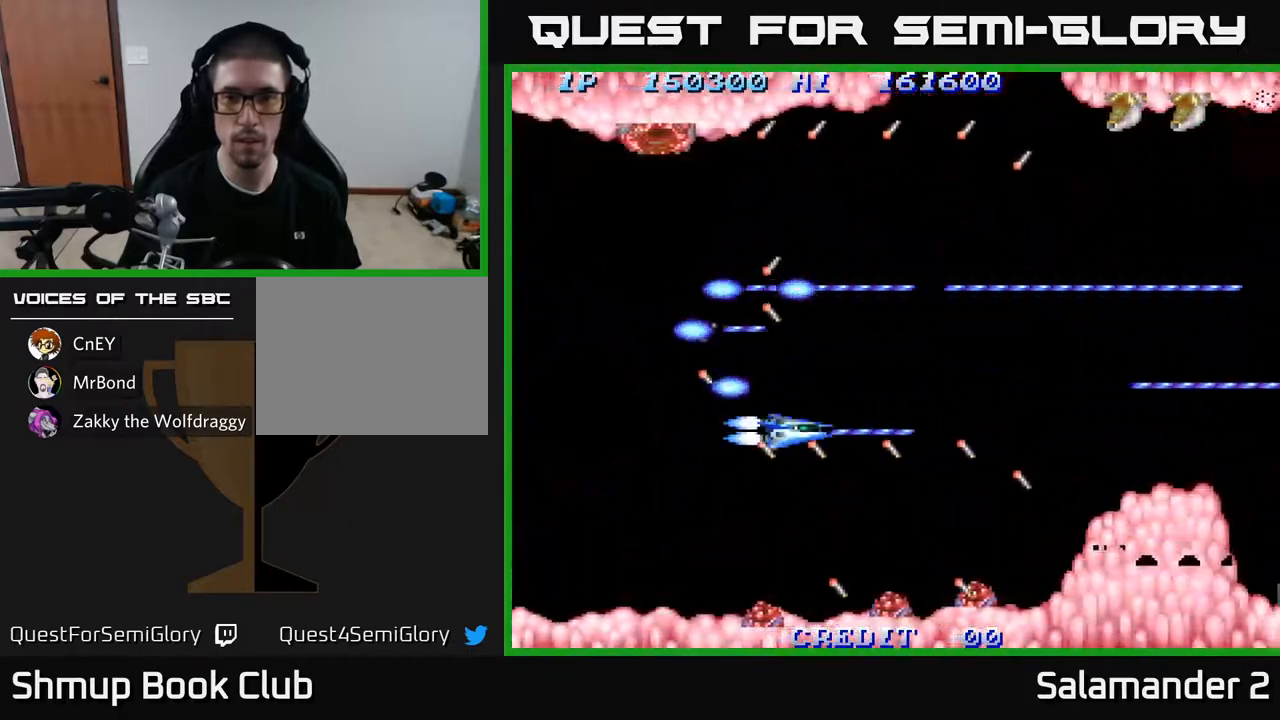
{"buttons": ["A", "DPAD_UP", "DPAD_RIGHT"], "left_stick": "center", "right_stick": "center", "events": [[133, "DPAD_DOWN", "up"], [300, "DPAD_UP", "down"]]}
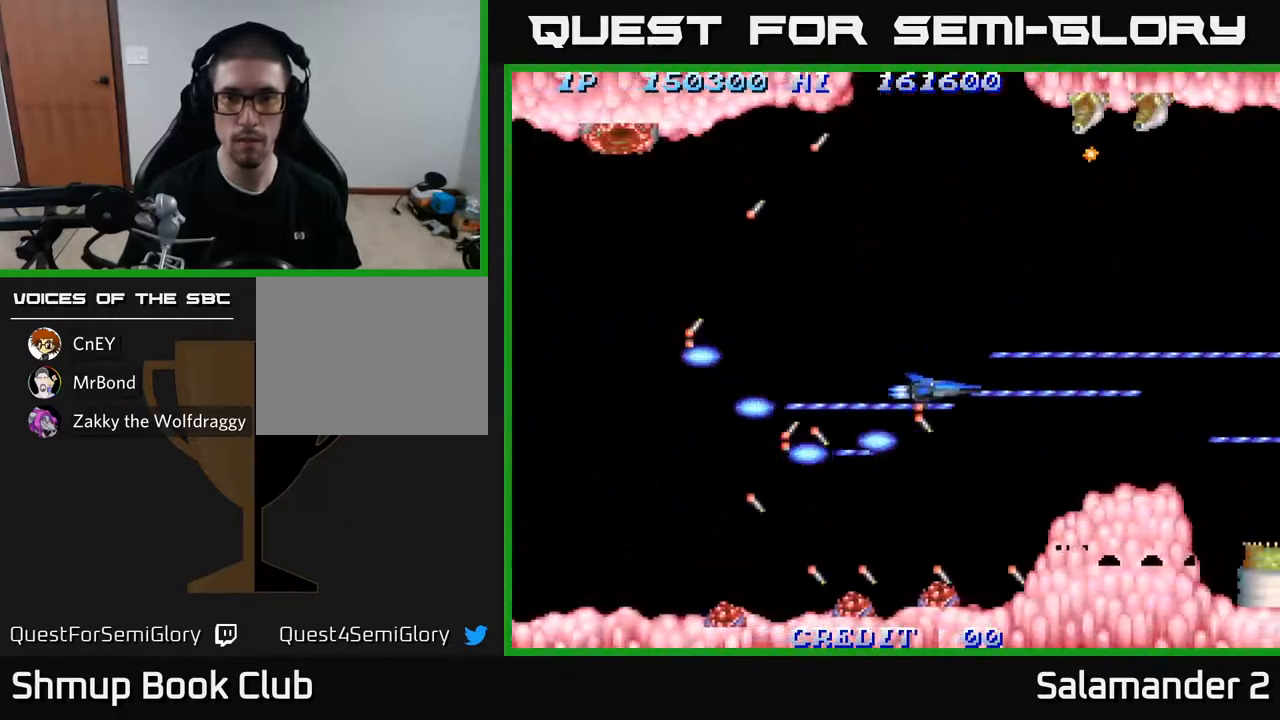
{"buttons": ["A", "DPAD_UP", "DPAD_LEFT"], "left_stick": "center", "right_stick": "center", "events": [[50, "DPAD_RIGHT", "up"], [200, "DPAD_LEFT", "down"]]}
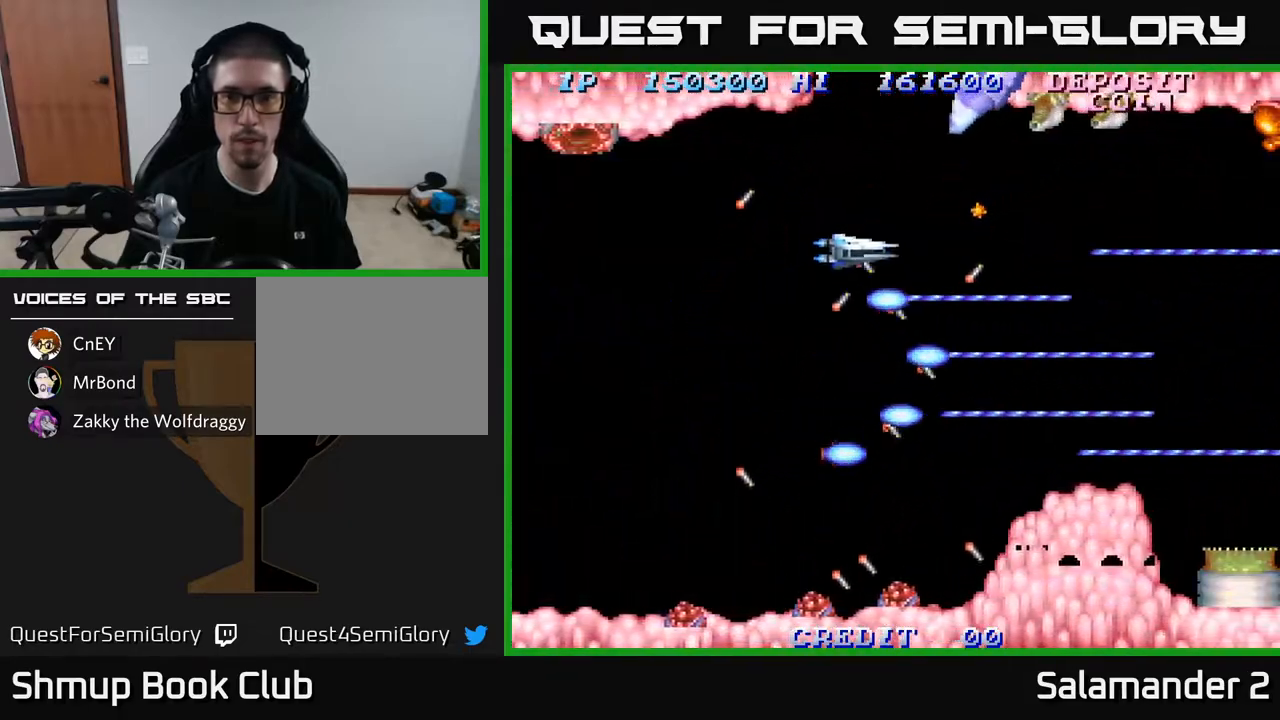
{"buttons": ["A", "DPAD_LEFT"], "left_stick": "center", "right_stick": "center", "events": [[167, "DPAD_UP", "up"], [317, "DPAD_UP", "down"], [350, "DPAD_LEFT", "up"], [450, "DPAD_LEFT", "down"], [500, "DPAD_UP", "up"]]}
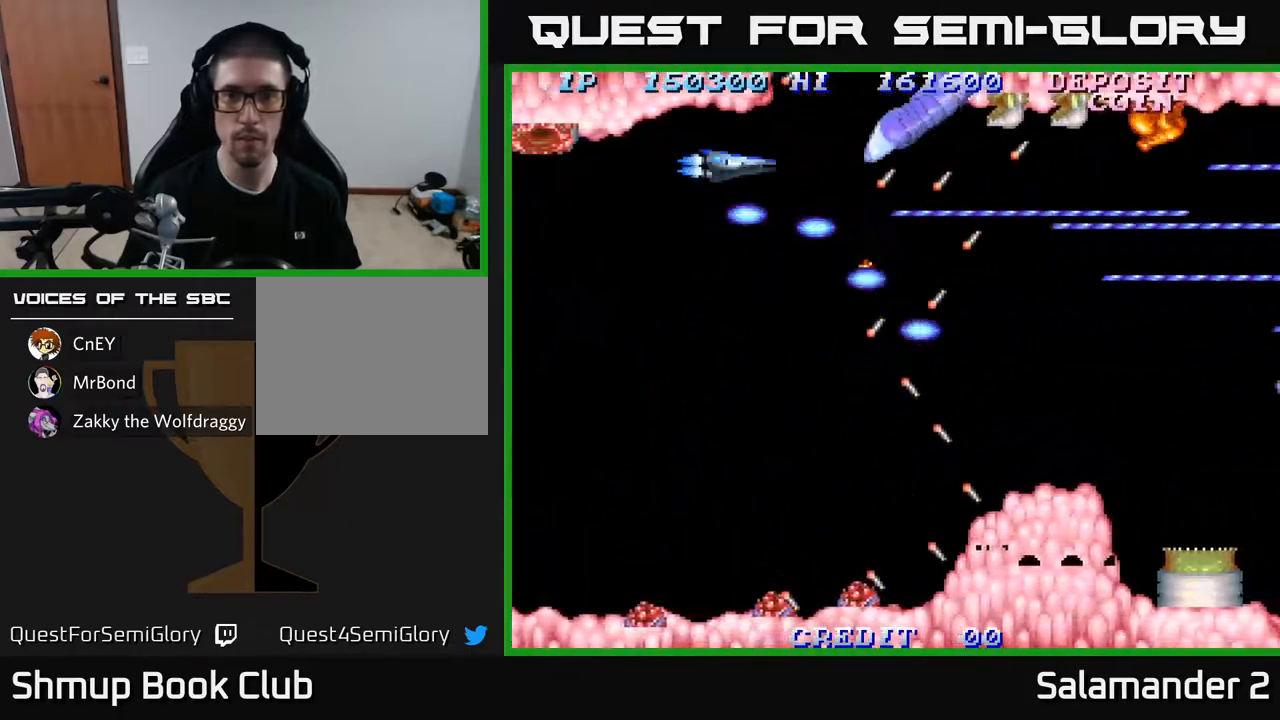
{"buttons": ["A", "DPAD_DOWN"], "left_stick": "center", "right_stick": "center", "events": [[400, "DPAD_DOWN", "down"], [433, "DPAD_LEFT", "up"]]}
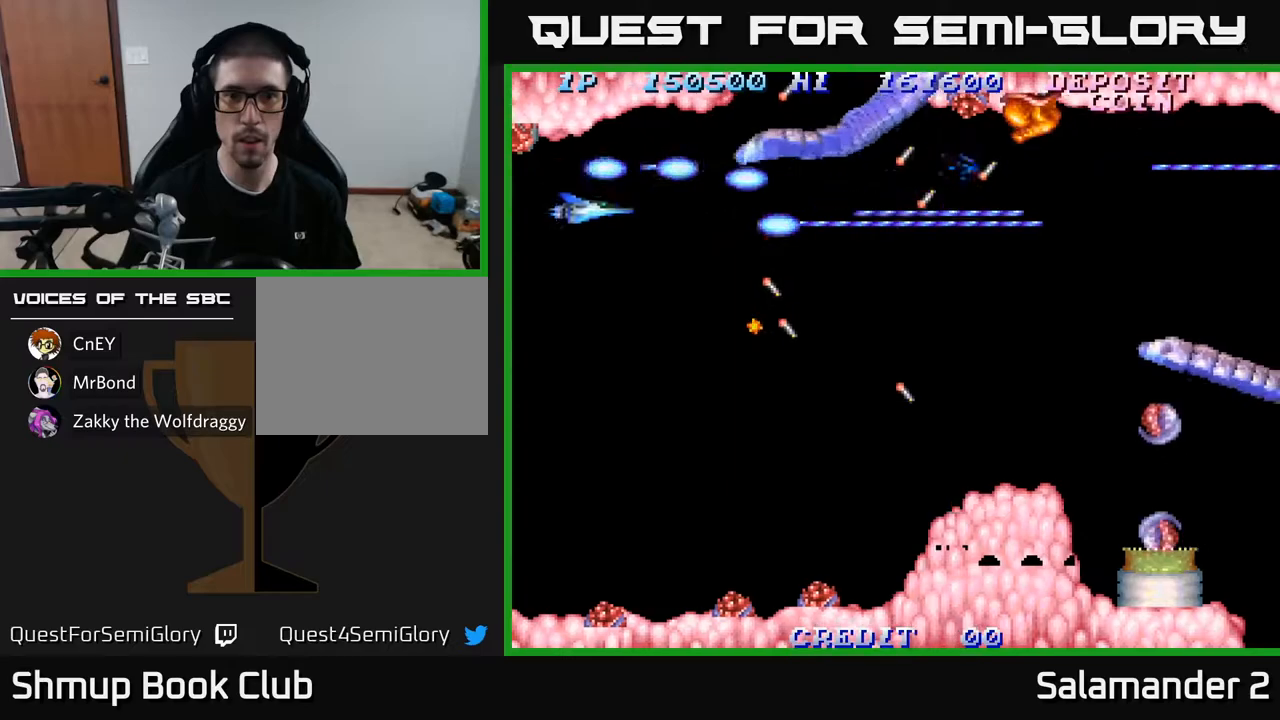
{"buttons": ["A"], "left_stick": "center", "right_stick": "center", "events": [[183, "DPAD_DOWN", "up"]]}
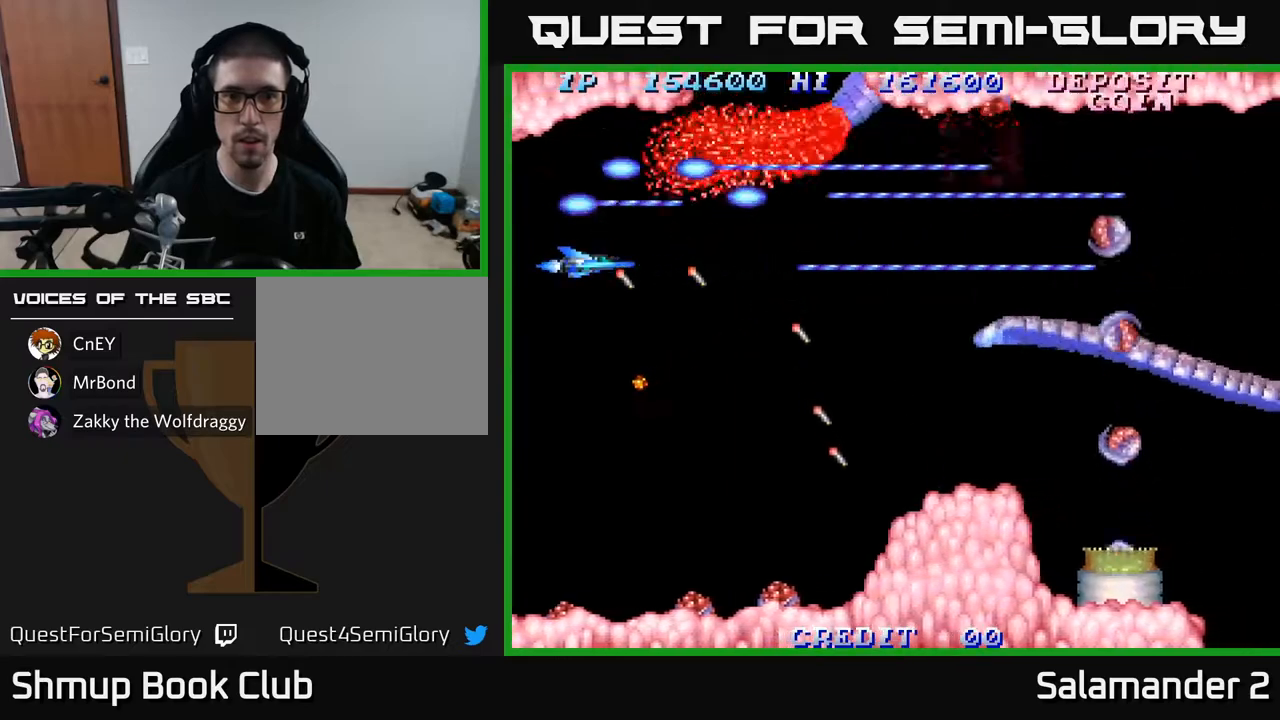
{"buttons": ["A", "DPAD_RIGHT"], "left_stick": "center", "right_stick": "center", "events": [[50, "DPAD_DOWN", "down"], [100, "DPAD_RIGHT", "down"], [133, "DPAD_DOWN", "up"], [183, "DPAD_DOWN", "down"], [450, "DPAD_DOWN", "up"]]}
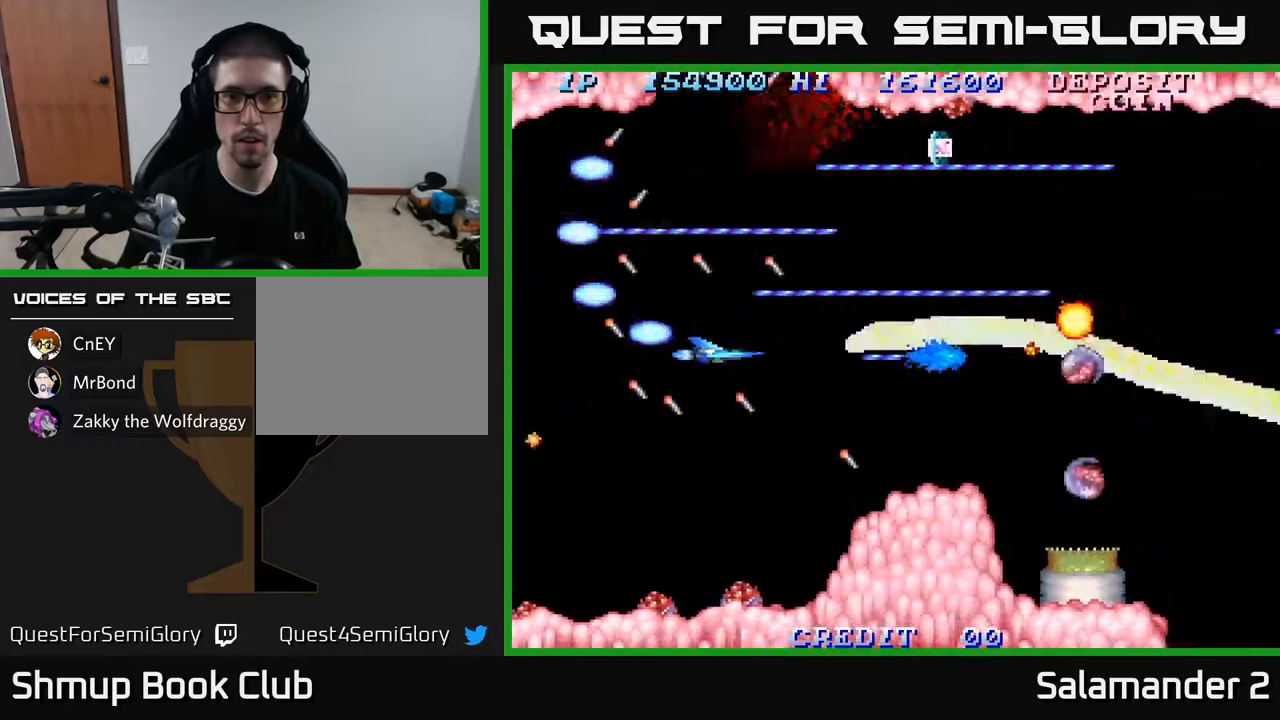
{"buttons": ["A", "DPAD_LEFT"], "left_stick": "center", "right_stick": "center", "events": [[100, "DPAD_RIGHT", "up"], [133, "DPAD_LEFT", "down"]]}
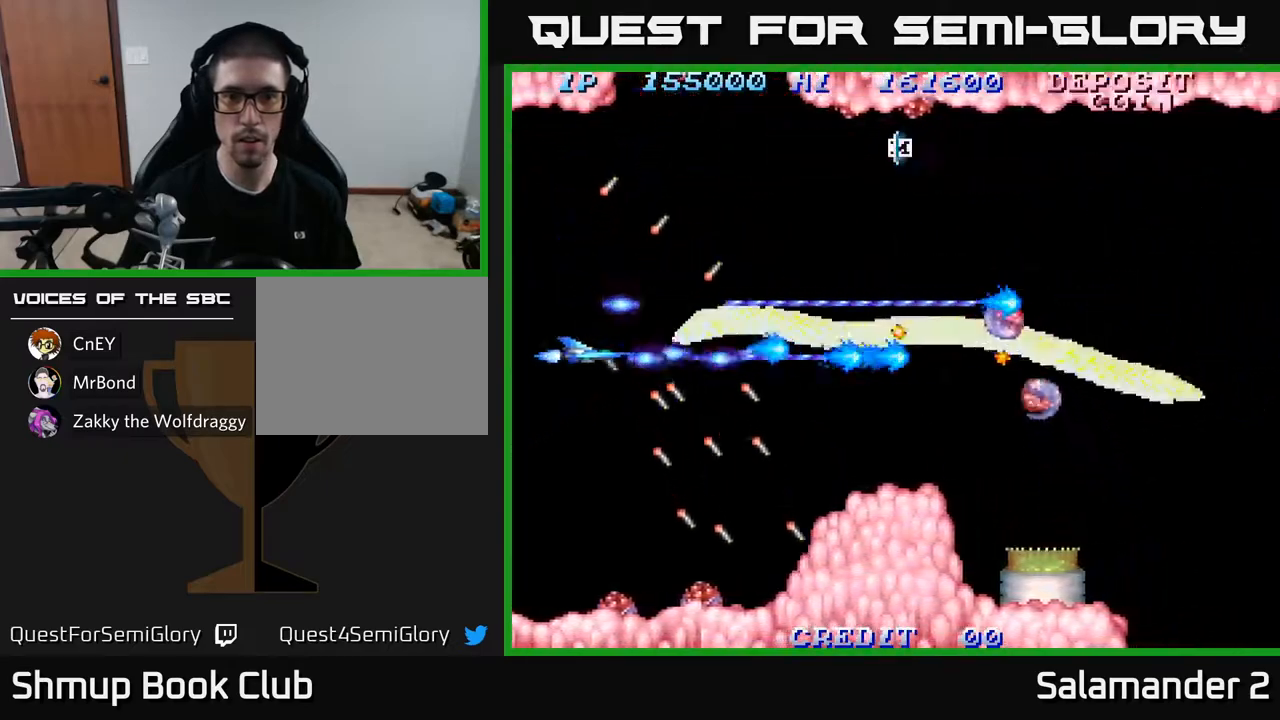
{"buttons": ["A", "DPAD_DOWN", "DPAD_RIGHT"], "left_stick": "center", "right_stick": "center", "events": [[200, "DPAD_DOWN", "down"], [217, "DPAD_LEFT", "up"], [300, "DPAD_RIGHT", "down"]]}
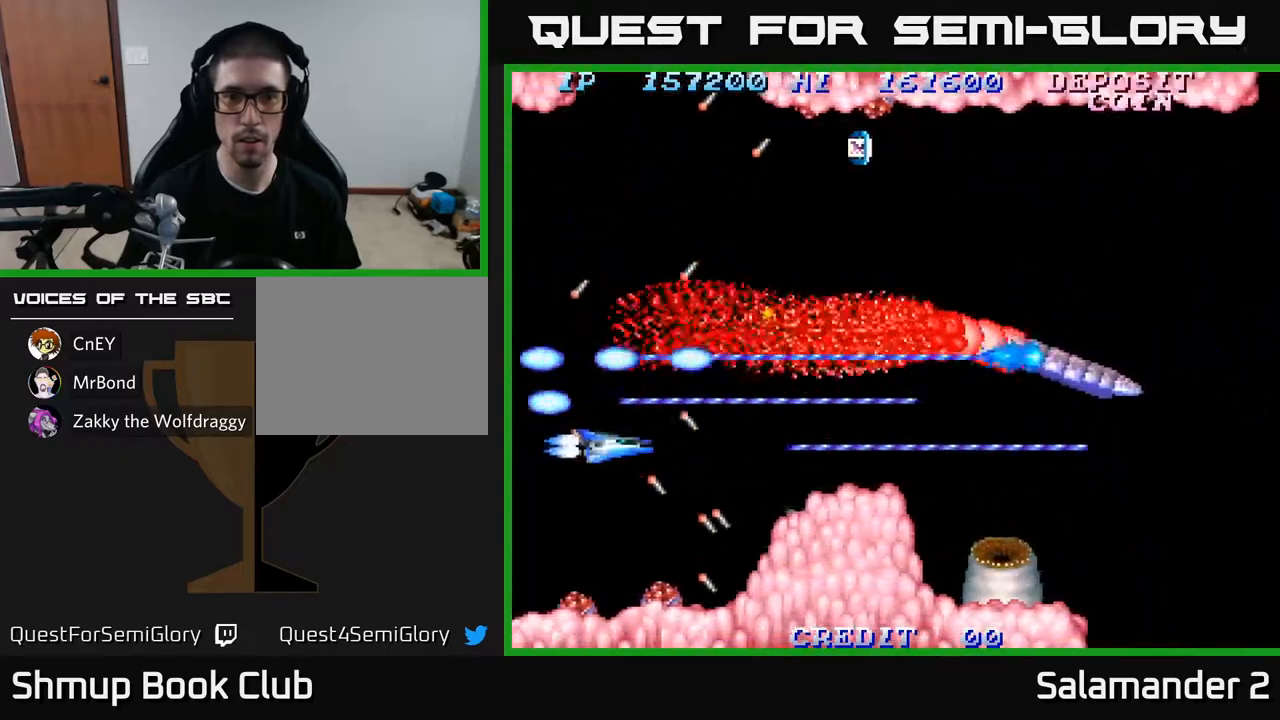
{"buttons": ["A", "DPAD_RIGHT"], "left_stick": "center", "right_stick": "center", "events": [[117, "DPAD_DOWN", "up"], [333, "DPAD_RIGHT", "up"], [333, "DPAD_UP", "down"], [417, "DPAD_UP", "up"], [450, "DPAD_RIGHT", "down"]]}
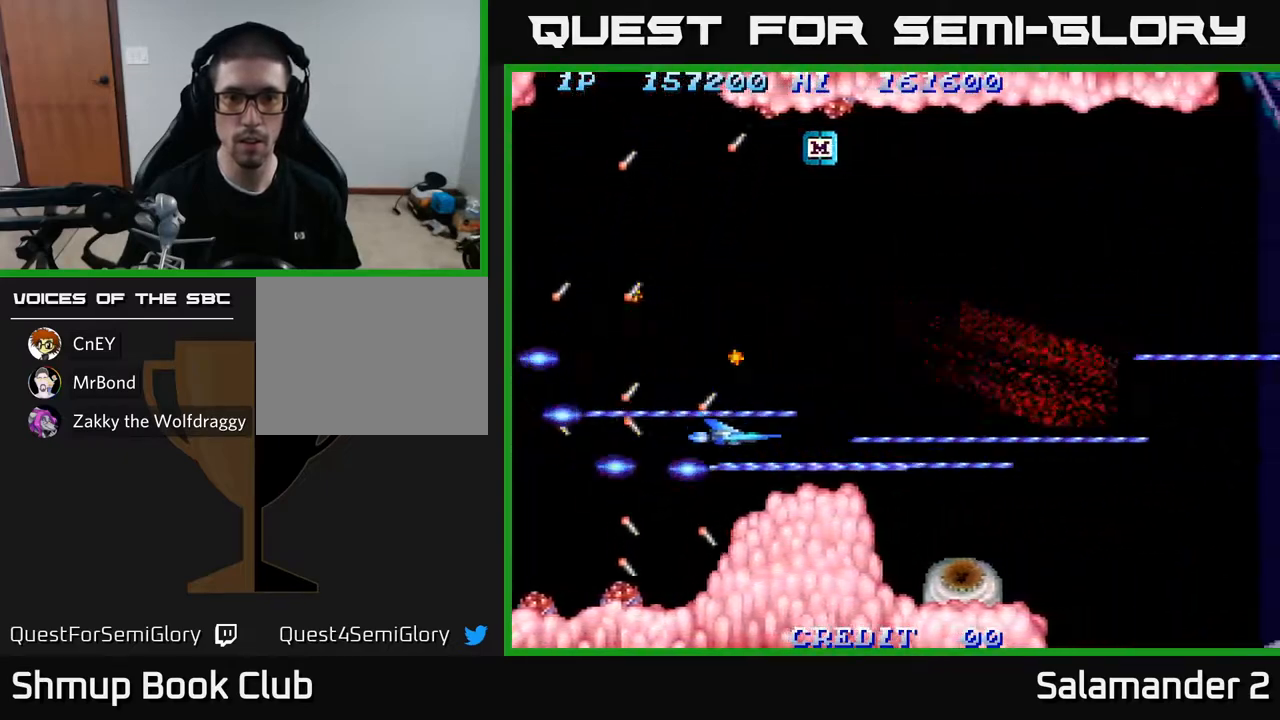
{"buttons": ["A"], "left_stick": "center", "right_stick": "center", "events": [[133, "DPAD_RIGHT", "up"], [167, "DPAD_UP", "down"], [200, "DPAD_LEFT", "down"], [317, "DPAD_LEFT", "up"], [467, "DPAD_LEFT", "down"], [467, "DPAD_UP", "up"], [500, "DPAD_LEFT", "up"]]}
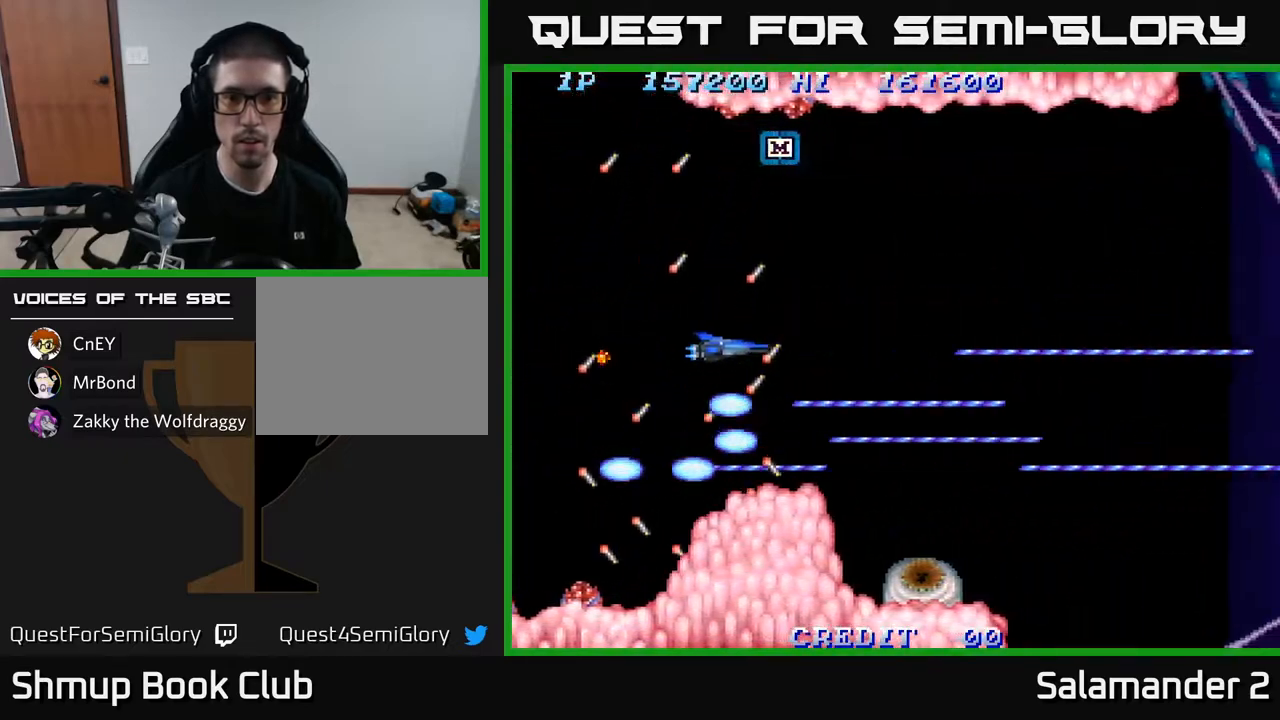
{"buttons": ["A"], "left_stick": "center", "right_stick": "center", "events": [[17, "A", "up"], [67, "A", "down"], [167, "DPAD_LEFT", "down"], [183, "A", "up"], [233, "A", "down"], [317, "DPAD_LEFT", "up"], [350, "A", "up"], [400, "A", "down"]]}
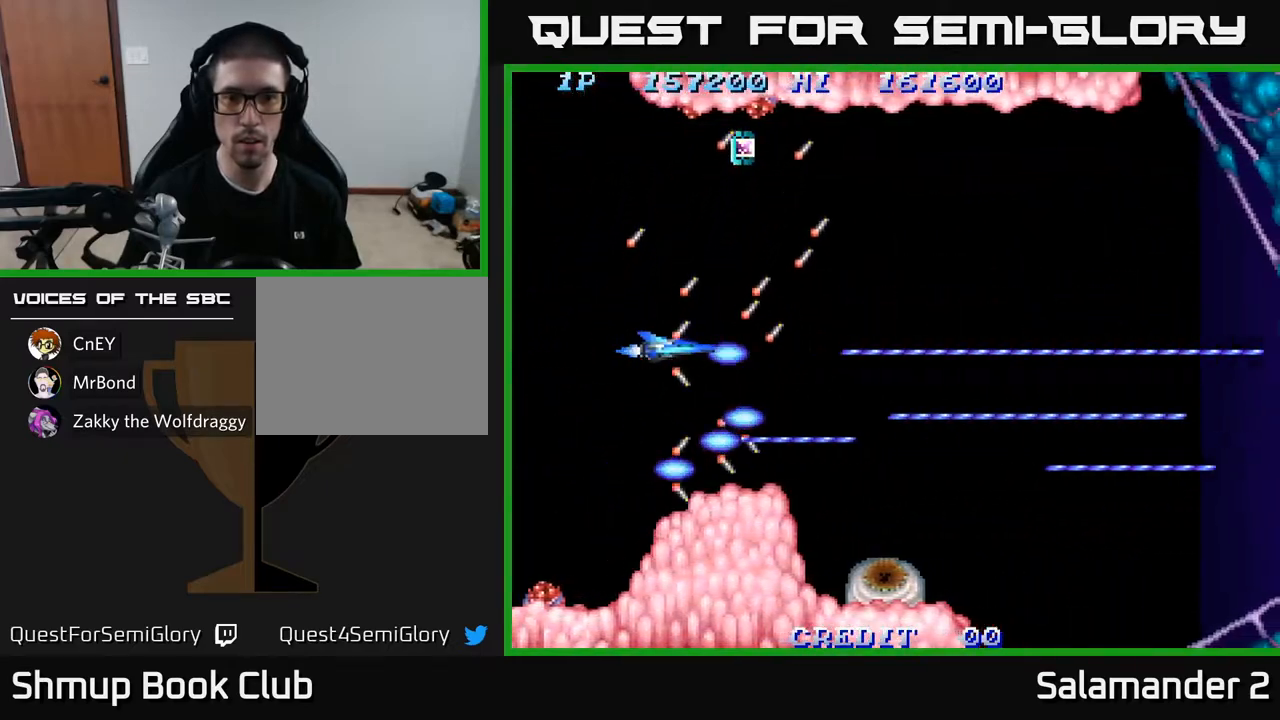
{"buttons": ["A"], "left_stick": "center", "right_stick": "center", "events": [[50, "A", "up"], [100, "A", "down"], [217, "A", "up"], [267, "A", "down"], [400, "A", "up"], [450, "A", "down"]]}
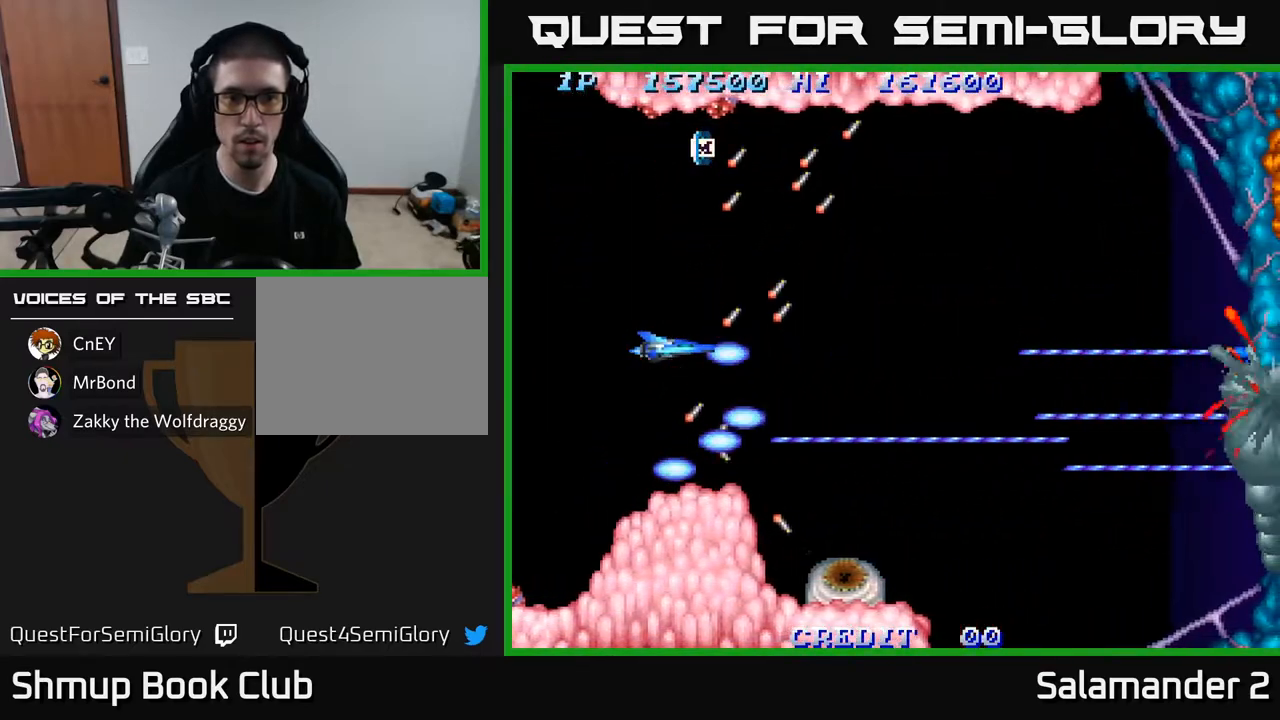
{"buttons": [], "left_stick": "center", "right_stick": "center", "events": [[100, "A", "up"], [133, "A", "down"], [183, "DPAD_LEFT", "down"], [283, "A", "up"], [333, "A", "down"], [333, "DPAD_UP", "down"], [383, "DPAD_LEFT", "up"], [467, "A", "up"], [483, "DPAD_UP", "up"]]}
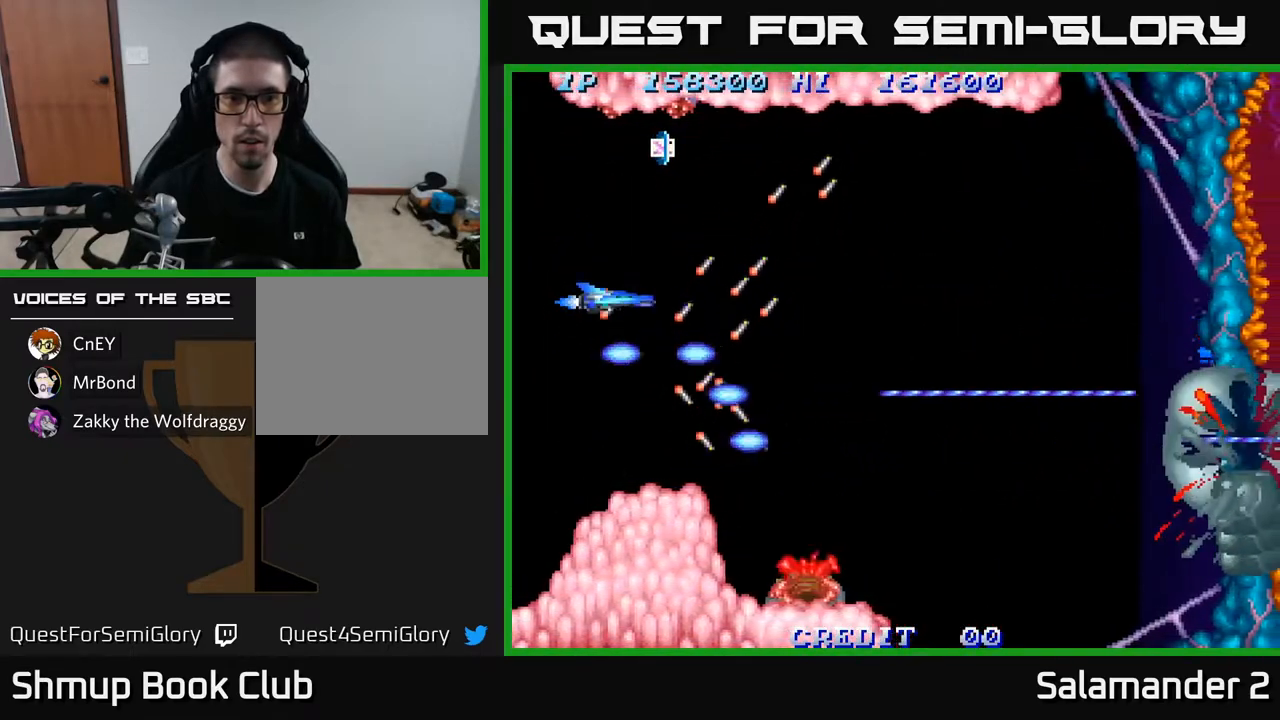
{"buttons": ["A", "DPAD_UP"], "left_stick": "center", "right_stick": "center", "events": [[17, "A", "down"], [67, "DPAD_LEFT", "down"], [100, "DPAD_UP", "down"], [233, "DPAD_LEFT", "up"]]}
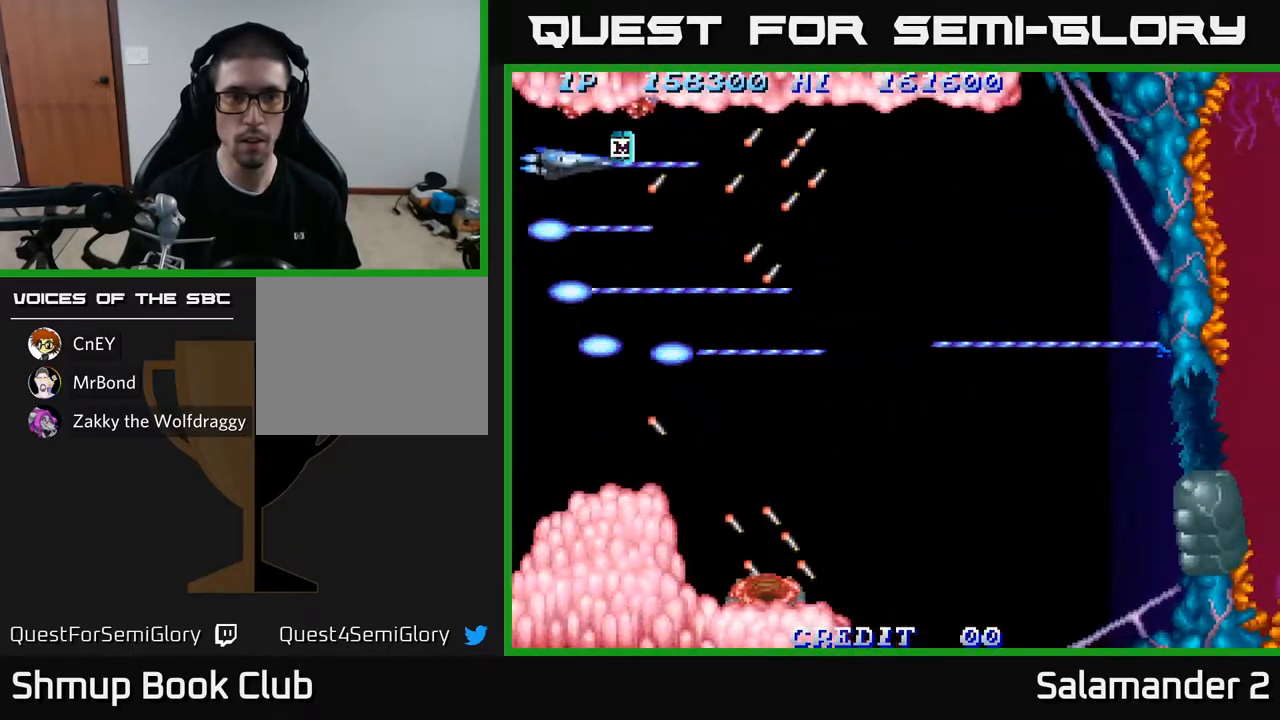
{"buttons": ["A", "DPAD_DOWN"], "left_stick": "center", "right_stick": "center", "events": [[33, "DPAD_RIGHT", "down"], [50, "DPAD_UP", "up"], [133, "DPAD_DOWN", "down"], [500, "DPAD_RIGHT", "up"]]}
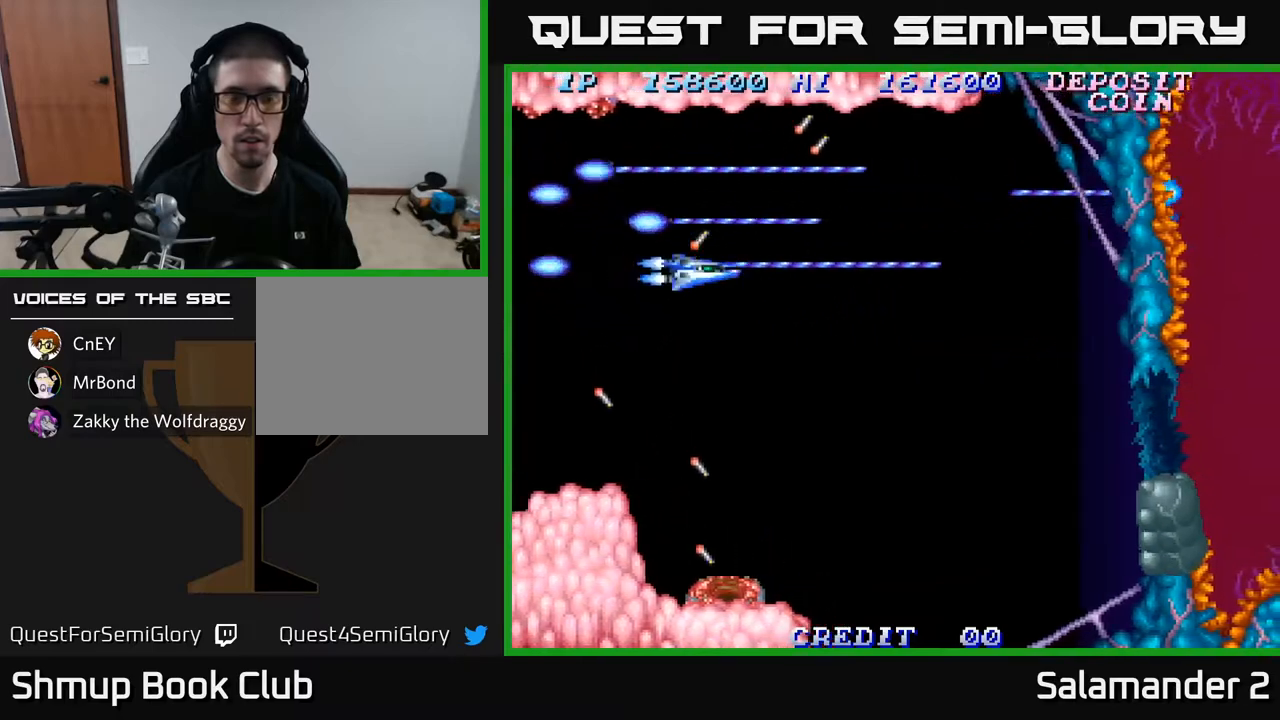
{"buttons": ["A", "DPAD_DOWN"], "left_stick": "center", "right_stick": "center", "events": [[150, "DPAD_RIGHT", "down"], [367, "DPAD_RIGHT", "up"]]}
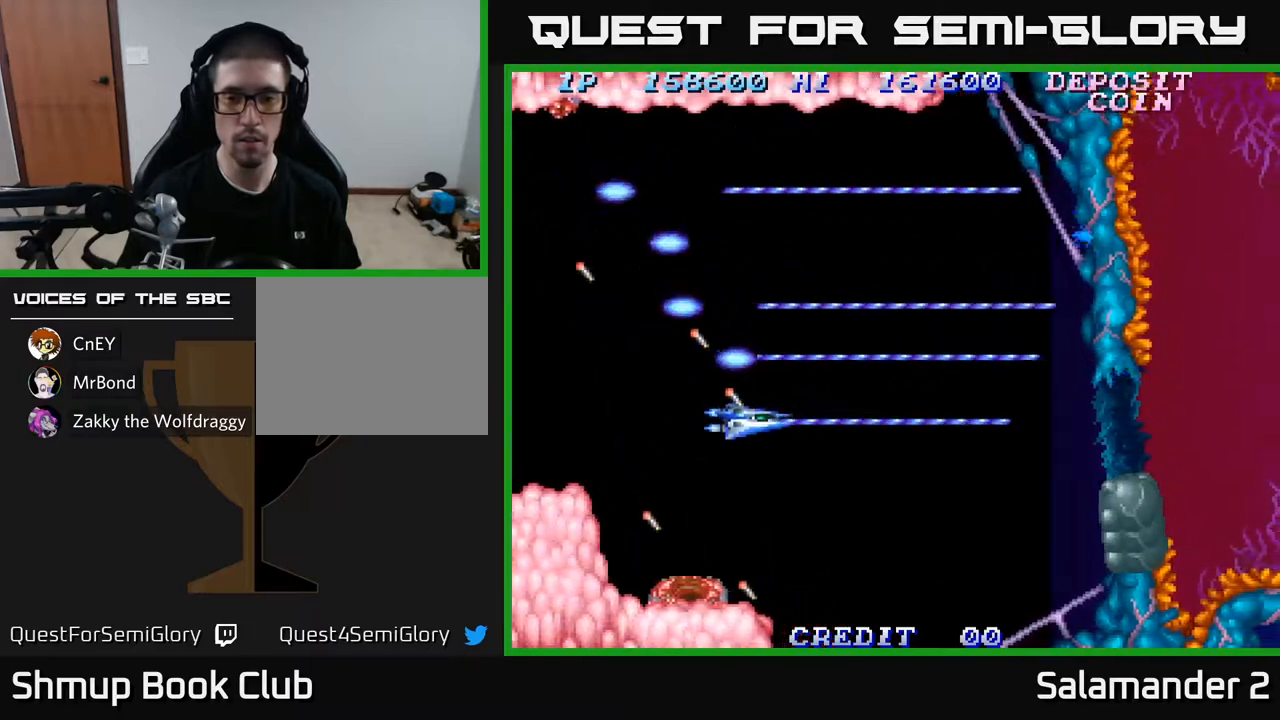
{"buttons": ["A"], "left_stick": "center", "right_stick": "center", "events": [[100, "DPAD_RIGHT", "down"], [417, "DPAD_DOWN", "up"], [450, "DPAD_RIGHT", "up"]]}
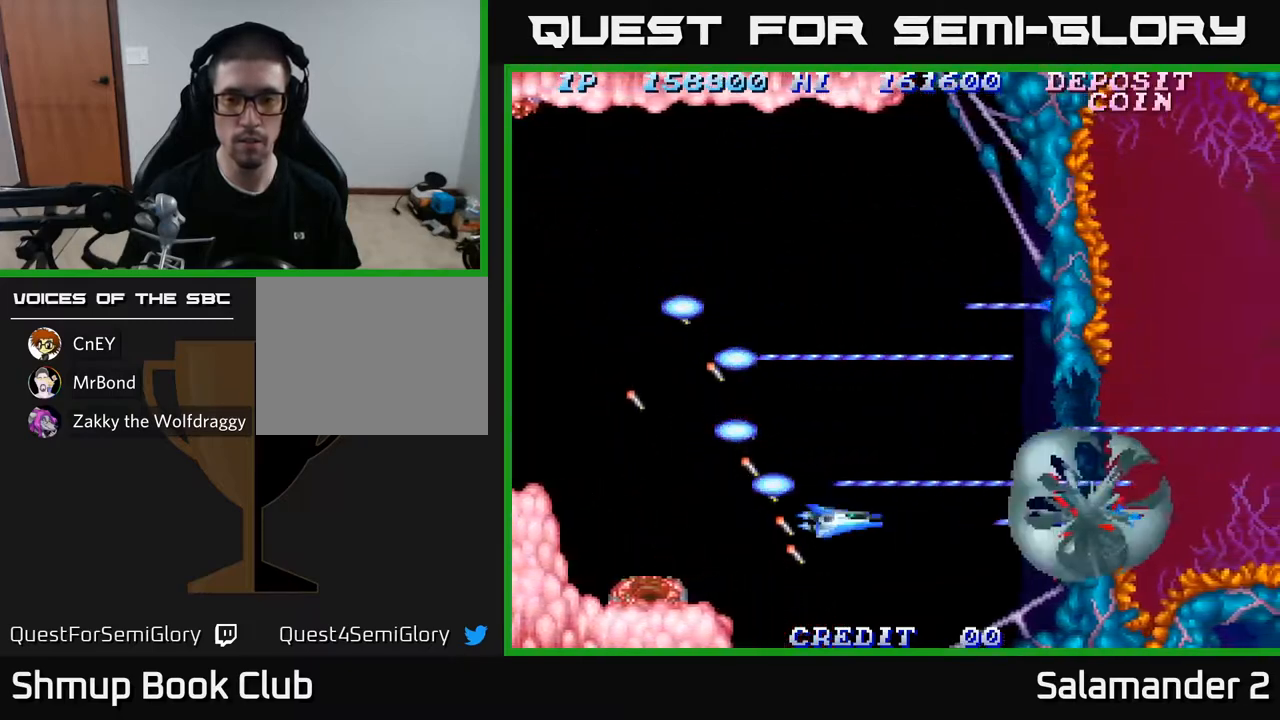
{"buttons": ["A", "DPAD_UP", "DPAD_LEFT"], "left_stick": "center", "right_stick": "center", "events": [[233, "DPAD_DOWN", "down"], [233, "DPAD_LEFT", "down"], [333, "DPAD_DOWN", "up"], [400, "DPAD_UP", "down"]]}
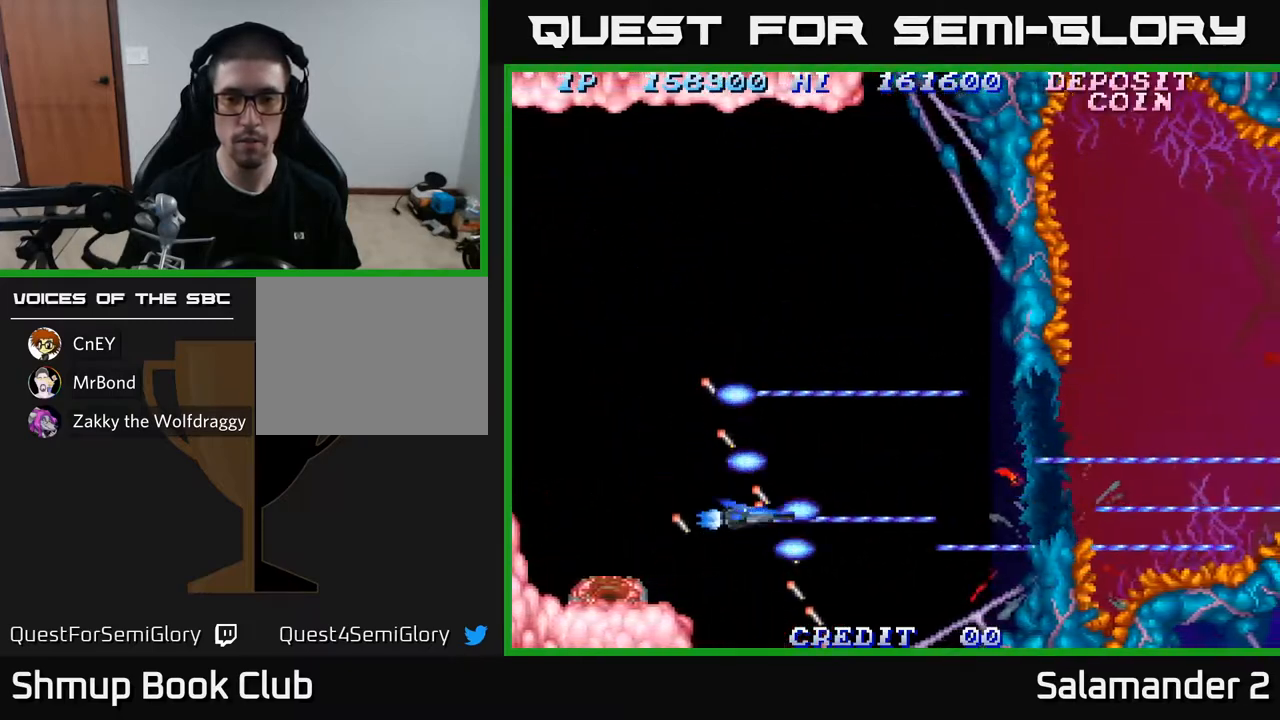
{"buttons": ["A", "DPAD_RIGHT"], "left_stick": "center", "right_stick": "center", "events": [[167, "DPAD_UP", "up"], [450, "DPAD_LEFT", "up"], [467, "DPAD_RIGHT", "down"]]}
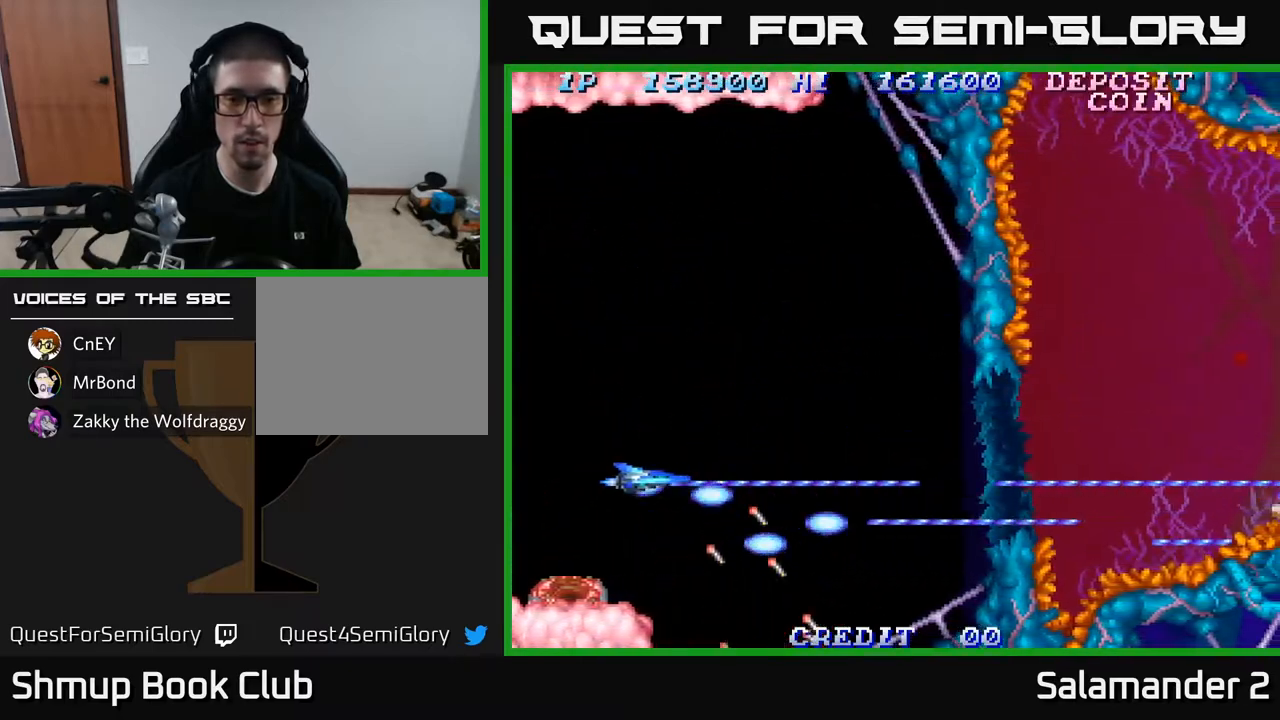
{"buttons": ["A", "DPAD_RIGHT"], "left_stick": "center", "right_stick": "center", "events": []}
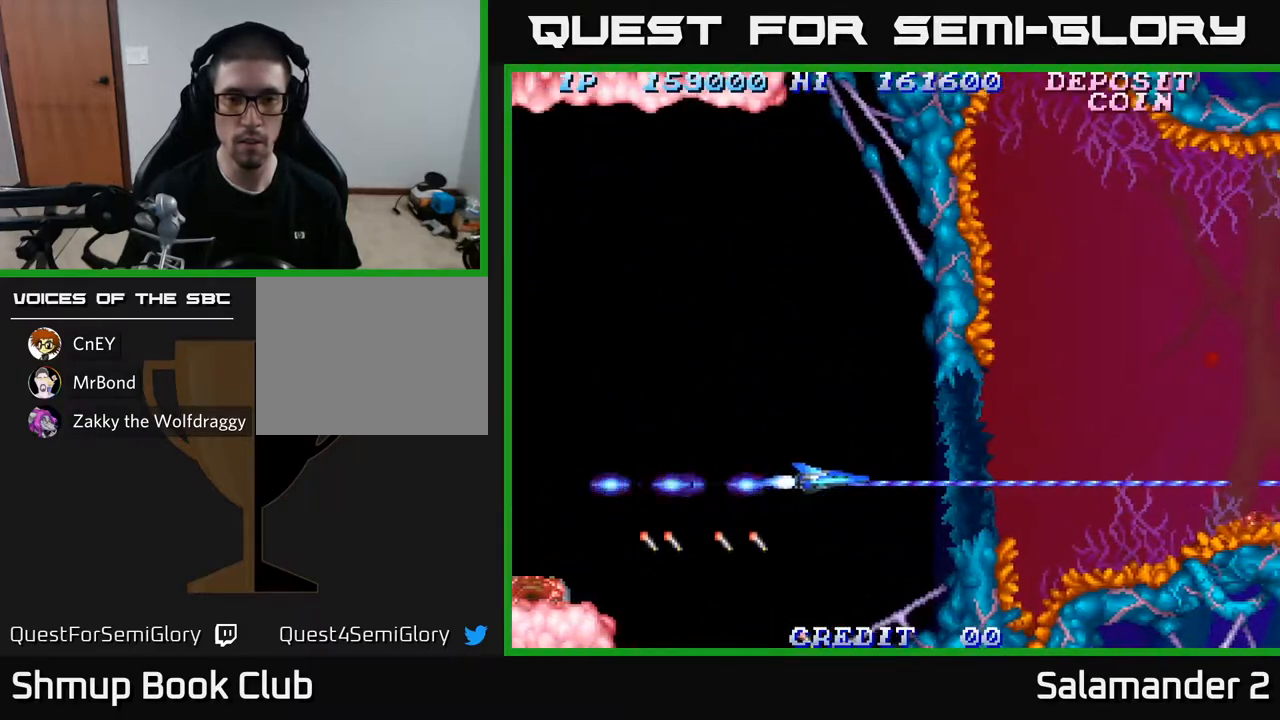
{"buttons": ["A"], "left_stick": "center", "right_stick": "center", "events": [[333, "DPAD_RIGHT", "up"]]}
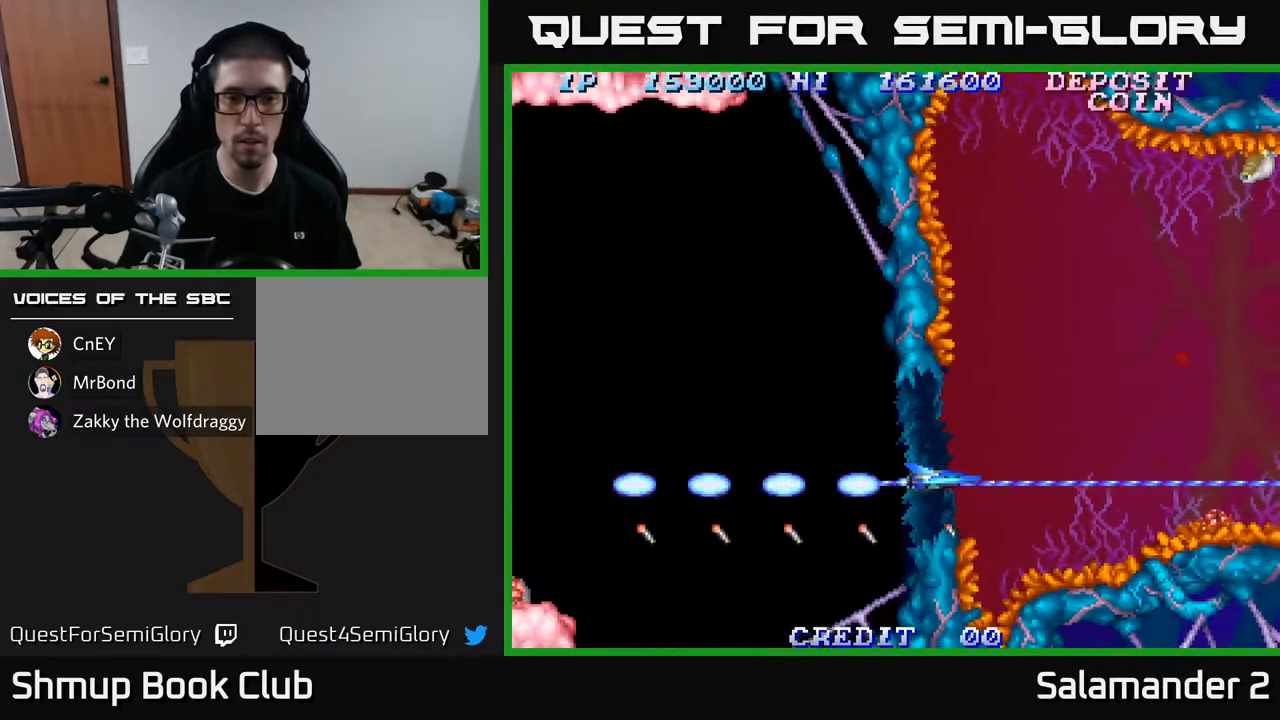
{"buttons": ["A"], "left_stick": "center", "right_stick": "center", "events": []}
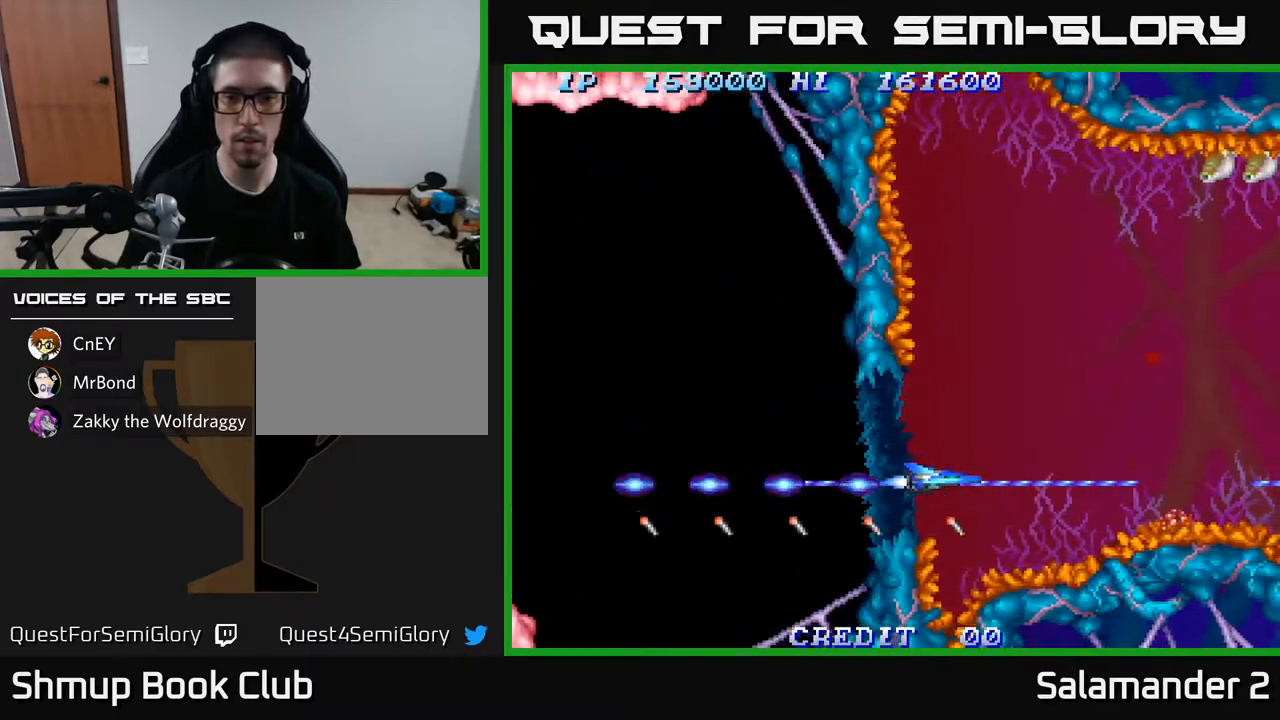
{"buttons": ["A"], "left_stick": "center", "right_stick": "center", "events": []}
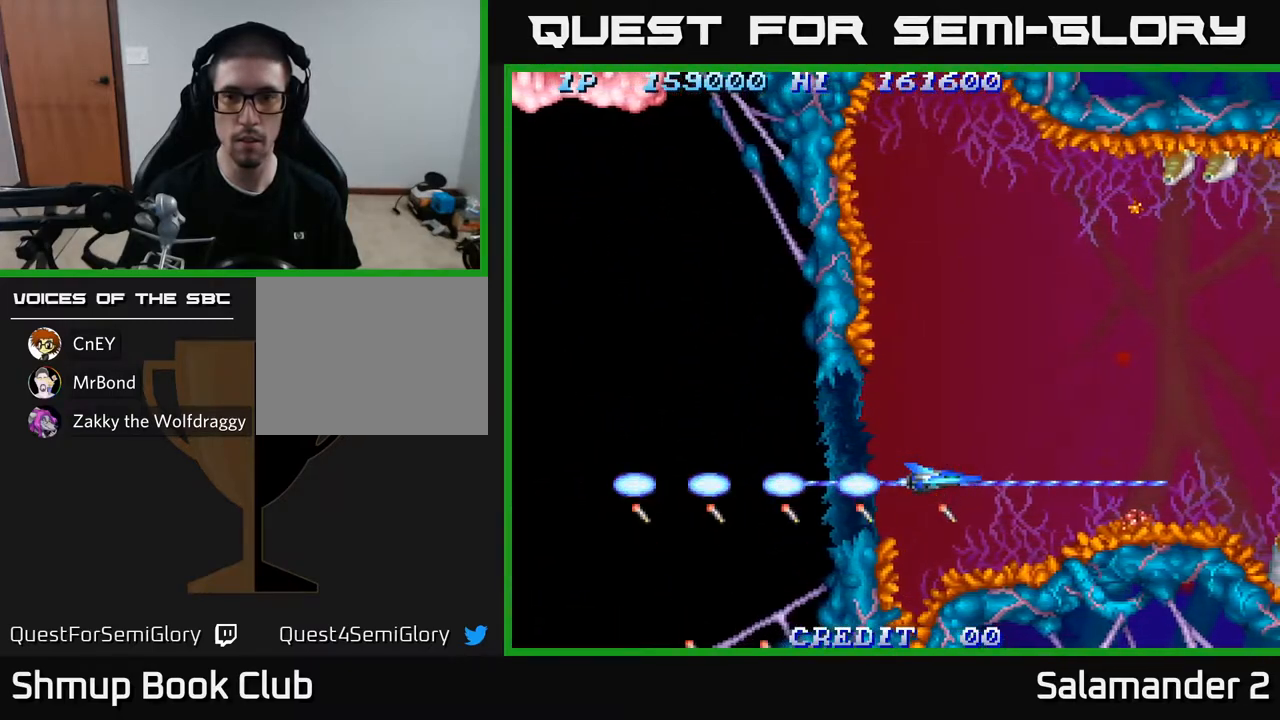
{"buttons": ["A", "DPAD_UP", "DPAD_LEFT"], "left_stick": "center", "right_stick": "center", "events": [[150, "DPAD_RIGHT", "down"], [267, "DPAD_RIGHT", "up"], [267, "DPAD_UP", "down"], [483, "DPAD_LEFT", "down"]]}
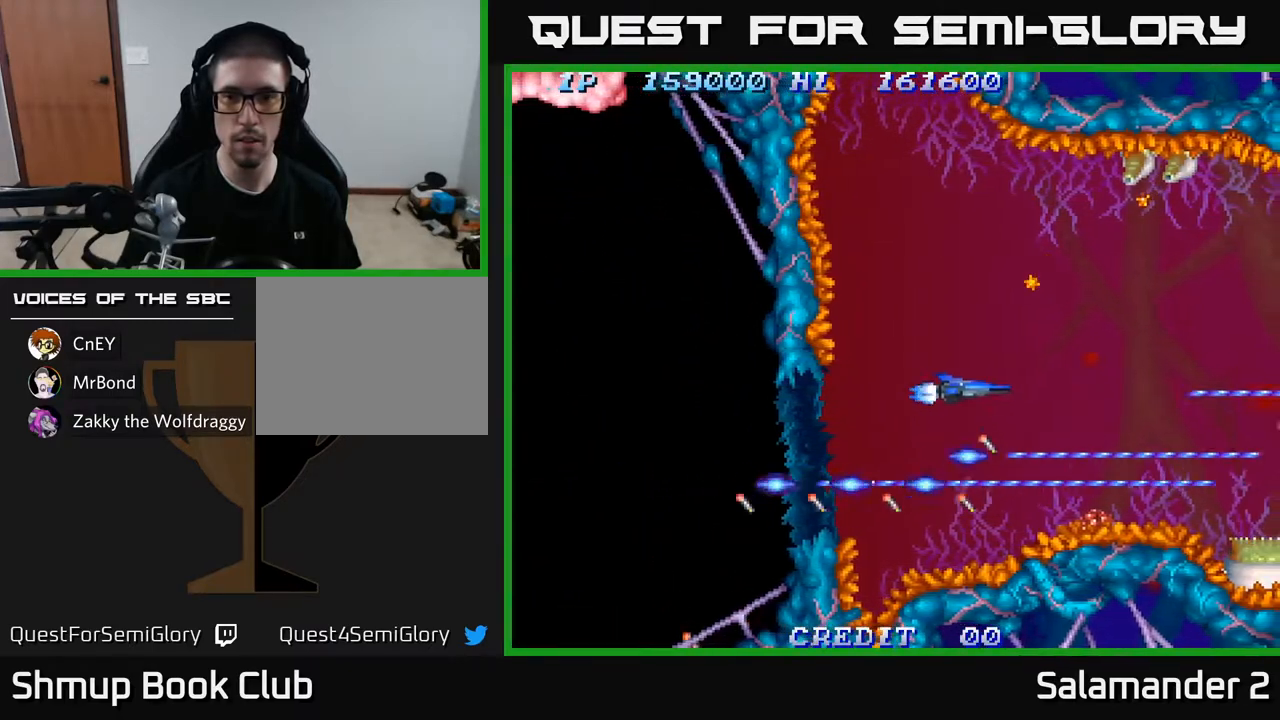
{"buttons": ["A", "DPAD_UP"], "left_stick": "center", "right_stick": "center", "events": [[383, "DPAD_LEFT", "up"]]}
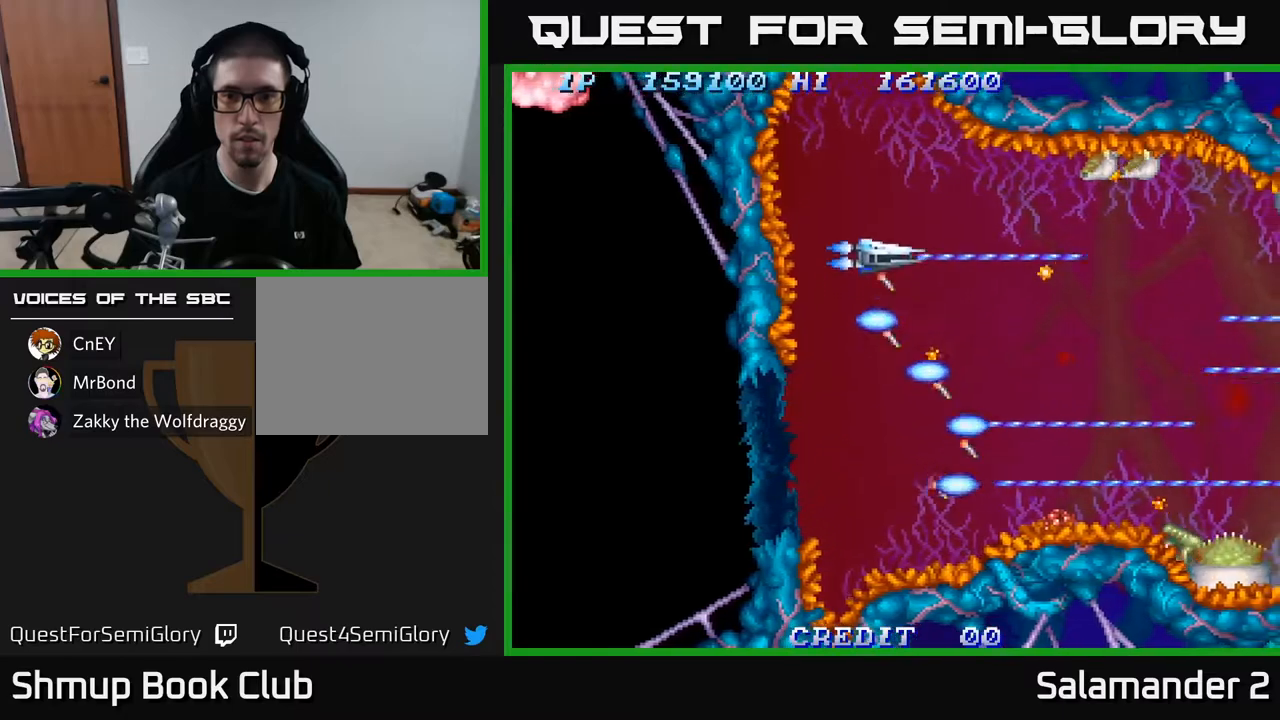
{"buttons": ["A"], "left_stick": "center", "right_stick": "center", "events": [[300, "DPAD_UP", "up"]]}
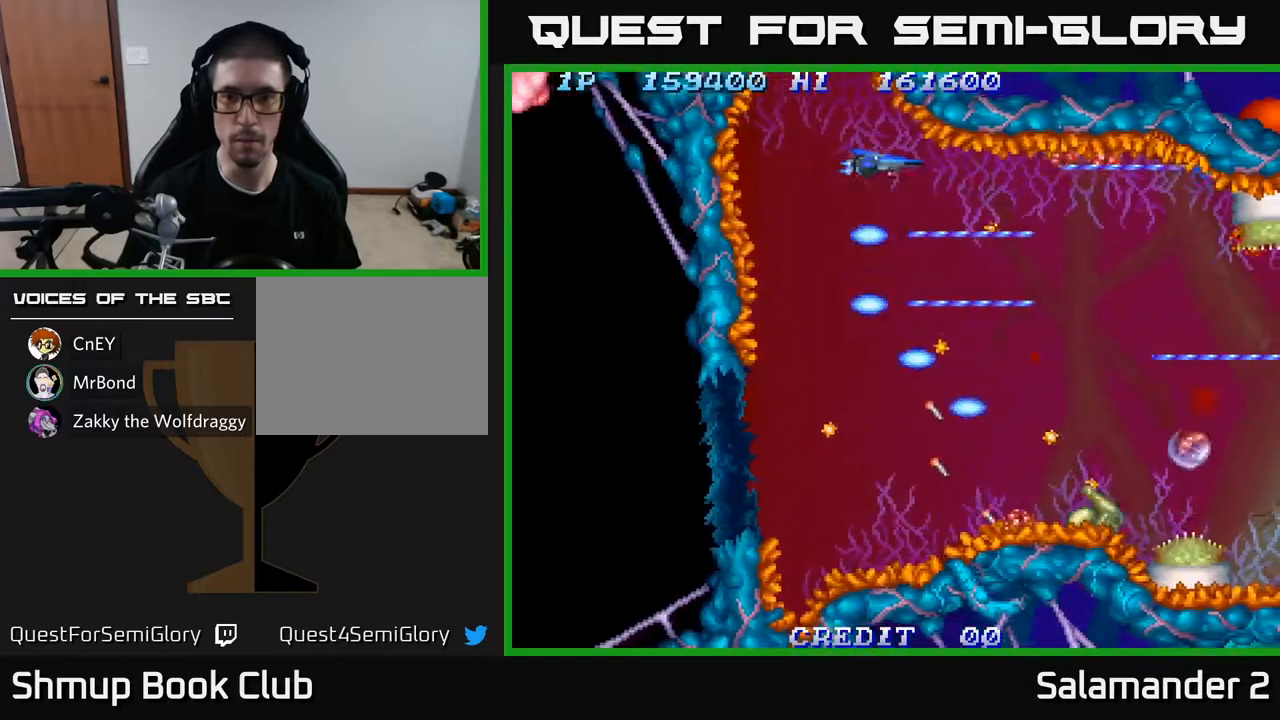
{"buttons": ["A"], "left_stick": "center", "right_stick": "center", "events": []}
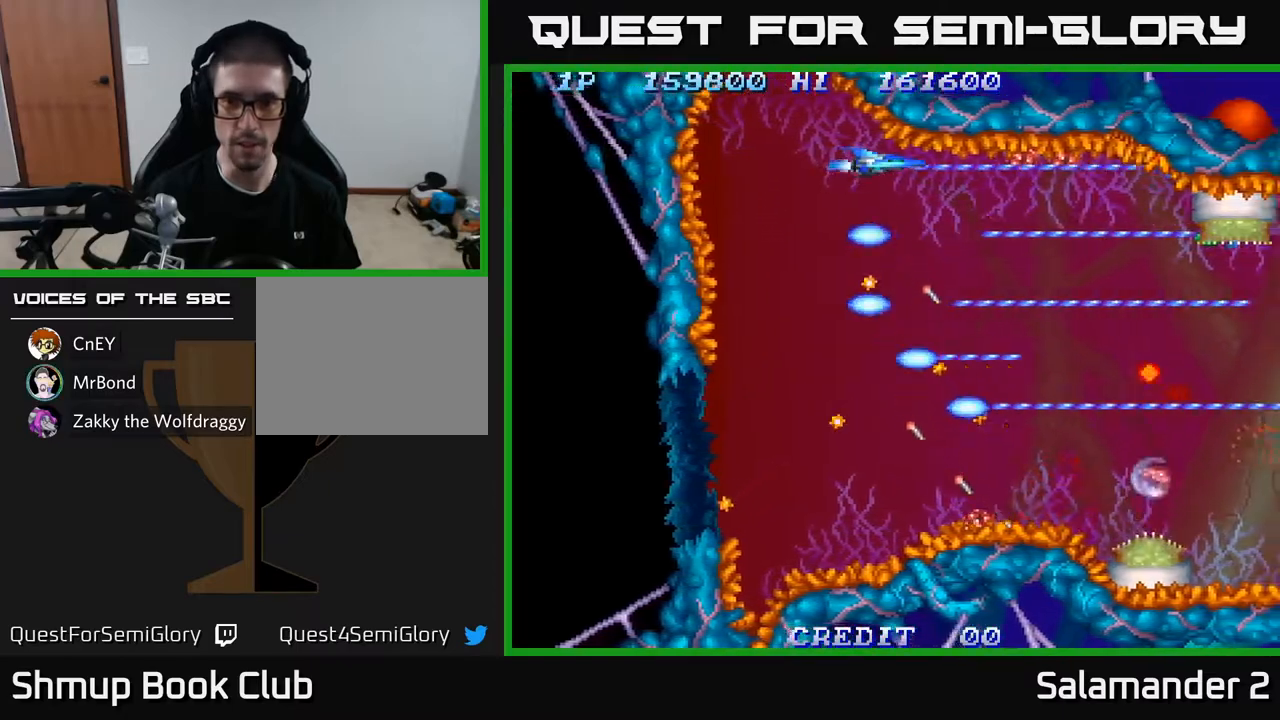
{"buttons": ["A", "DPAD_DOWN", "DPAD_RIGHT"], "left_stick": "center", "right_stick": "center", "events": [[183, "DPAD_DOWN", "down"], [267, "DPAD_RIGHT", "down"]]}